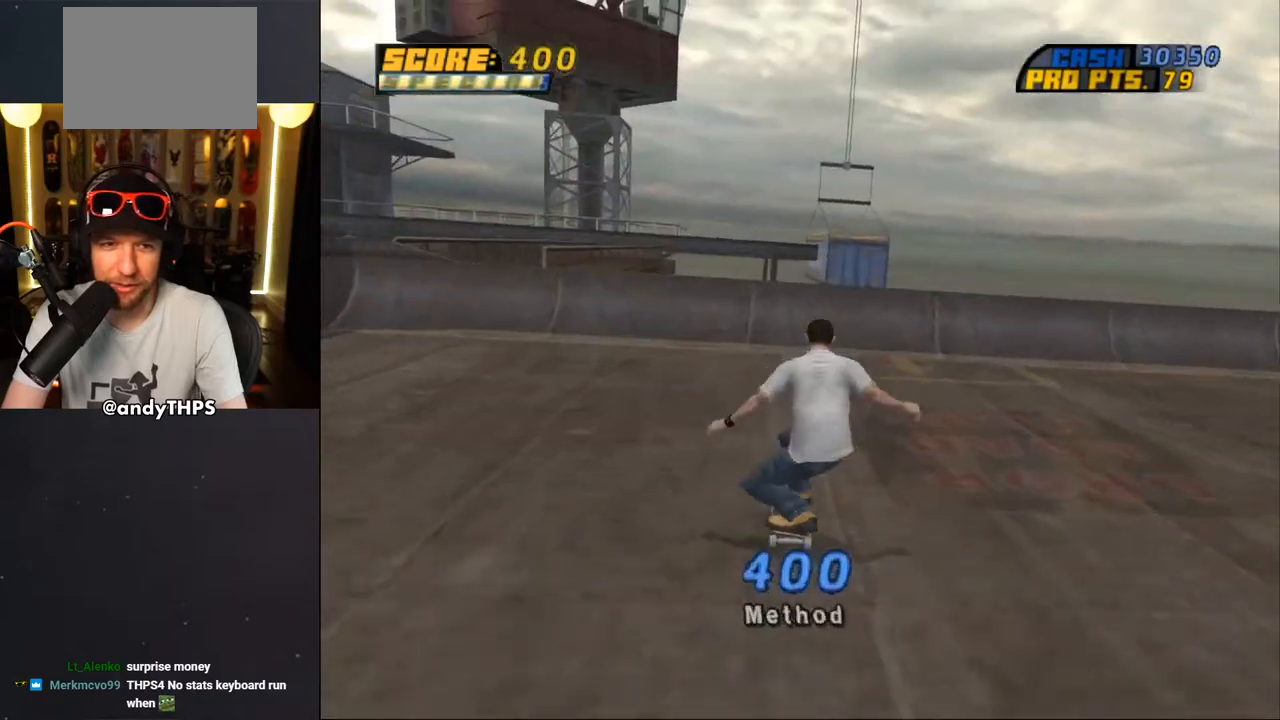
Gameplay with a controller (PlayStation layout); each line is a JSON object with the inputs held at the frame after it. "events" lists button and stick changes between this image and that frame as [ms after this image, input, new state], when the widget could be followed in between. Not read: L2 R2.
{"buttons": ["CROSS", "DPAD_UP"], "left_stick": "center", "right_stick": "center", "events": [[17, "DPAD_DOWN", "down"], [83, "DPAD_DOWN", "up"], [133, "DPAD_LEFT", "up"], [200, "DPAD_LEFT", "down"], [217, "DPAD_UP", "down"], [383, "DPAD_UP", "up"], [400, "DPAD_LEFT", "up"], [467, "DPAD_UP", "down"]]}
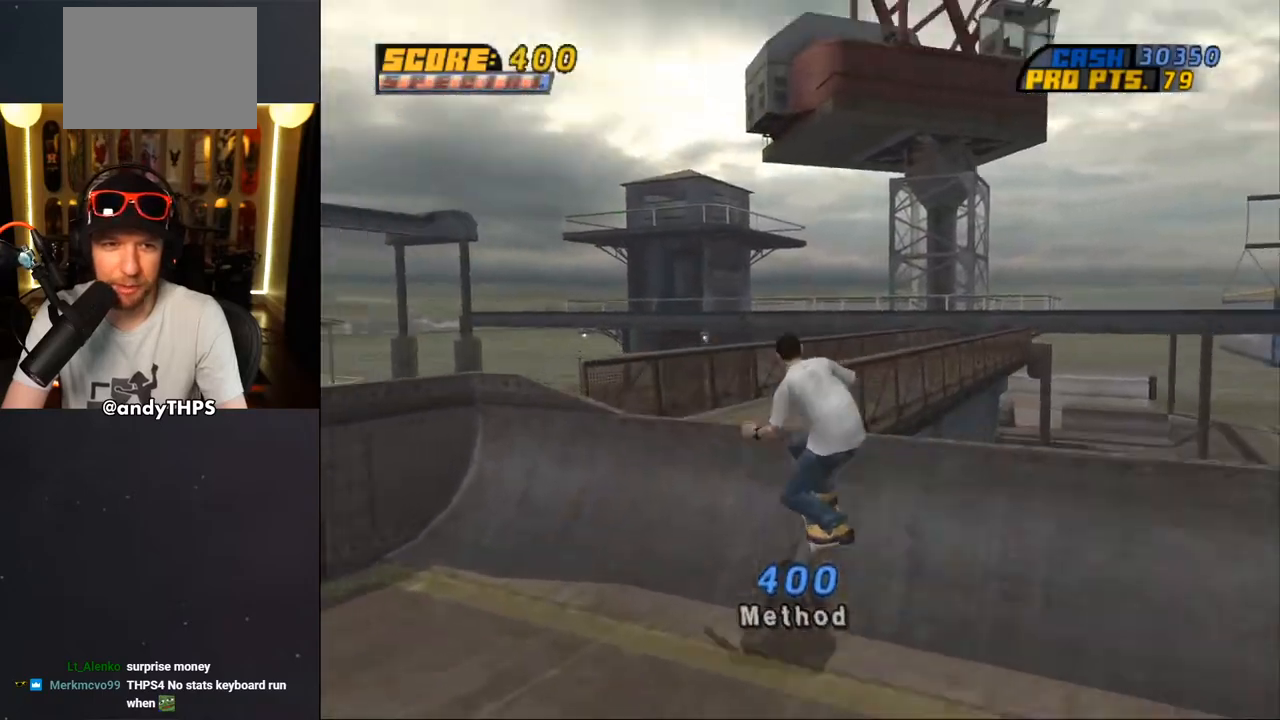
{"buttons": ["CROSS"], "left_stick": "center", "right_stick": "center", "events": [[33, "DPAD_RIGHT", "down"], [50, "DPAD_UP", "up"], [83, "CROSS", "up"], [133, "DPAD_UP", "down"], [150, "DPAD_RIGHT", "up"], [167, "CROSS", "down"], [167, "DPAD_UP", "up"], [233, "CROSS", "up"], [283, "CROSS", "down"]]}
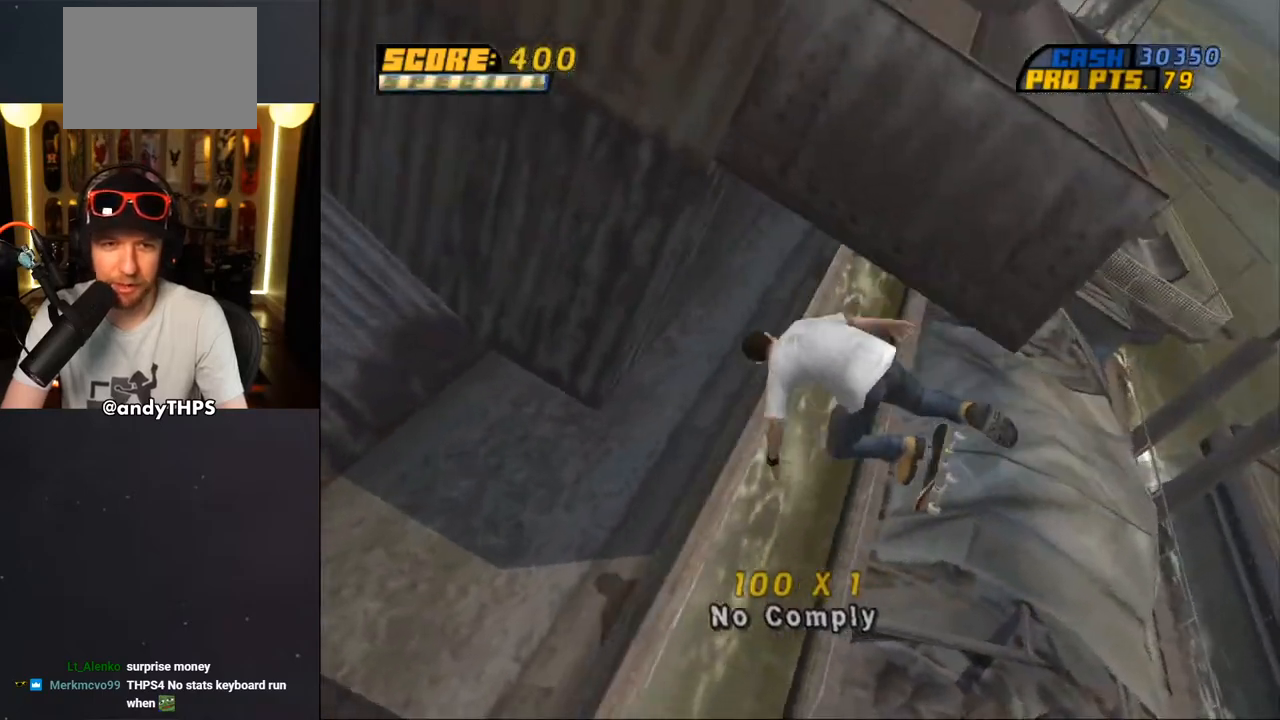
{"buttons": [], "left_stick": "center", "right_stick": "center", "events": [[100, "CROSS", "up"], [117, "CROSS", "down"], [133, "TRIANGLE", "down"], [450, "TRIANGLE", "up"], [500, "CROSS", "up"]]}
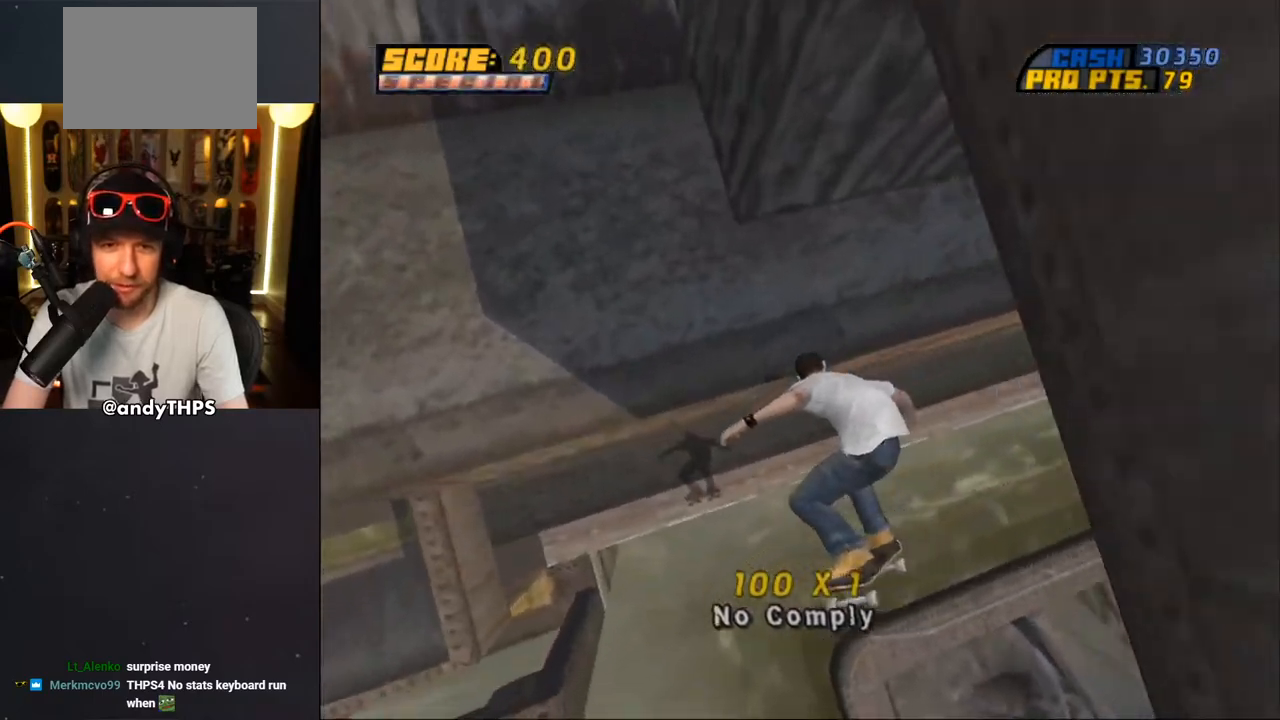
{"buttons": ["DPAD_UP"], "left_stick": "center", "right_stick": "center"}
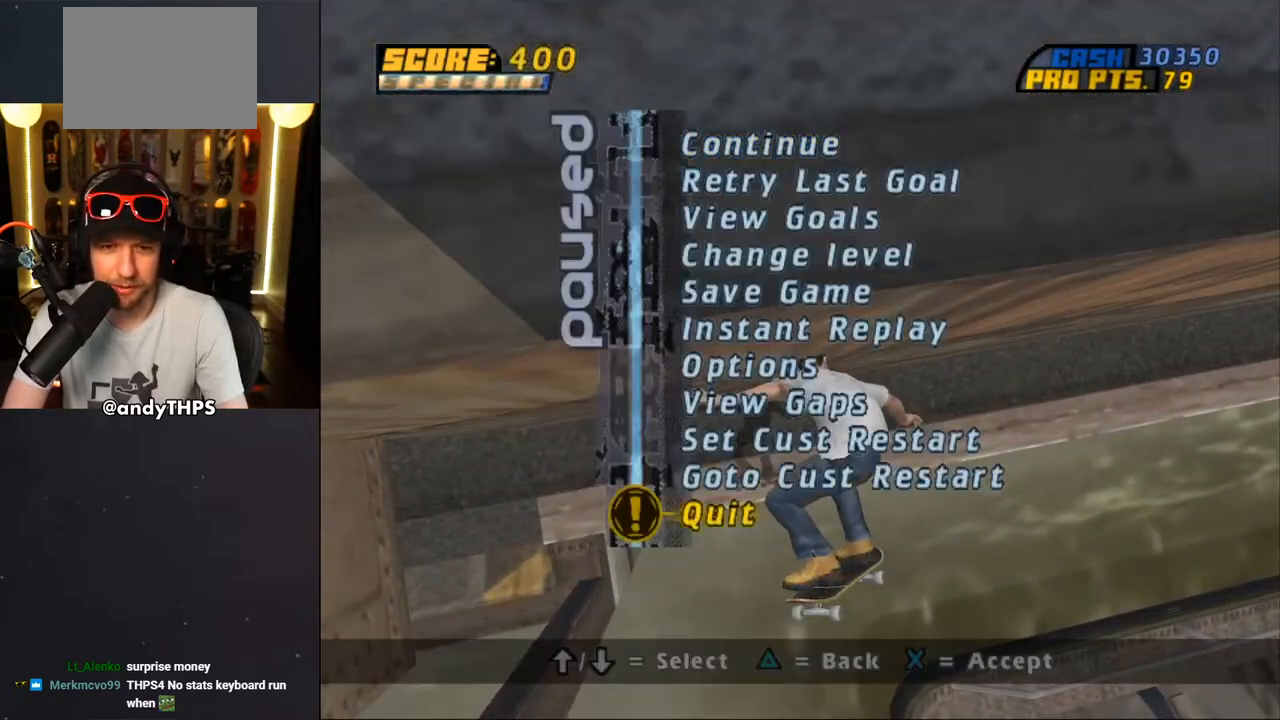
{"buttons": [], "left_stick": "center", "right_stick": "center", "events": [[50, "DPAD_UP", "up"], [333, "CROSS", "down"], [433, "CROSS", "up"]]}
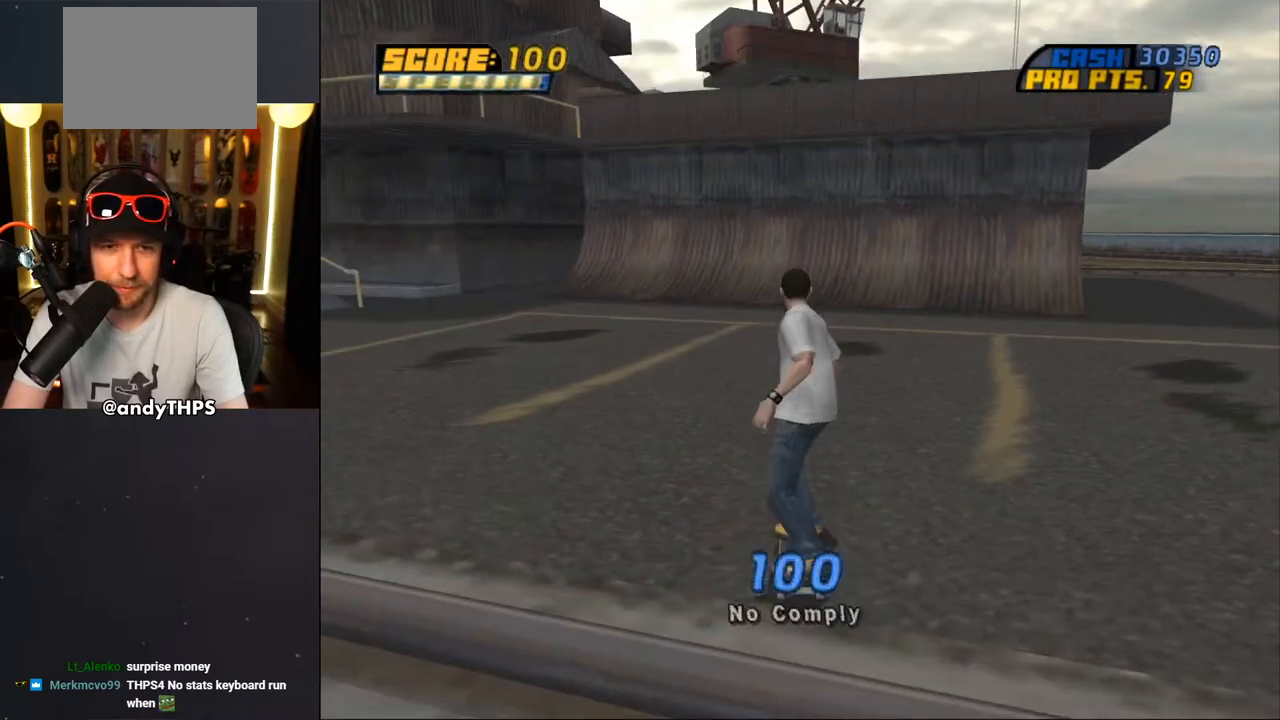
{"buttons": ["CROSS", "DPAD_RIGHT"], "left_stick": "center", "right_stick": "center", "events": [[33, "CROSS", "down"], [333, "DPAD_UP", "down"], [383, "DPAD_UP", "up"], [500, "DPAD_RIGHT", "down"]]}
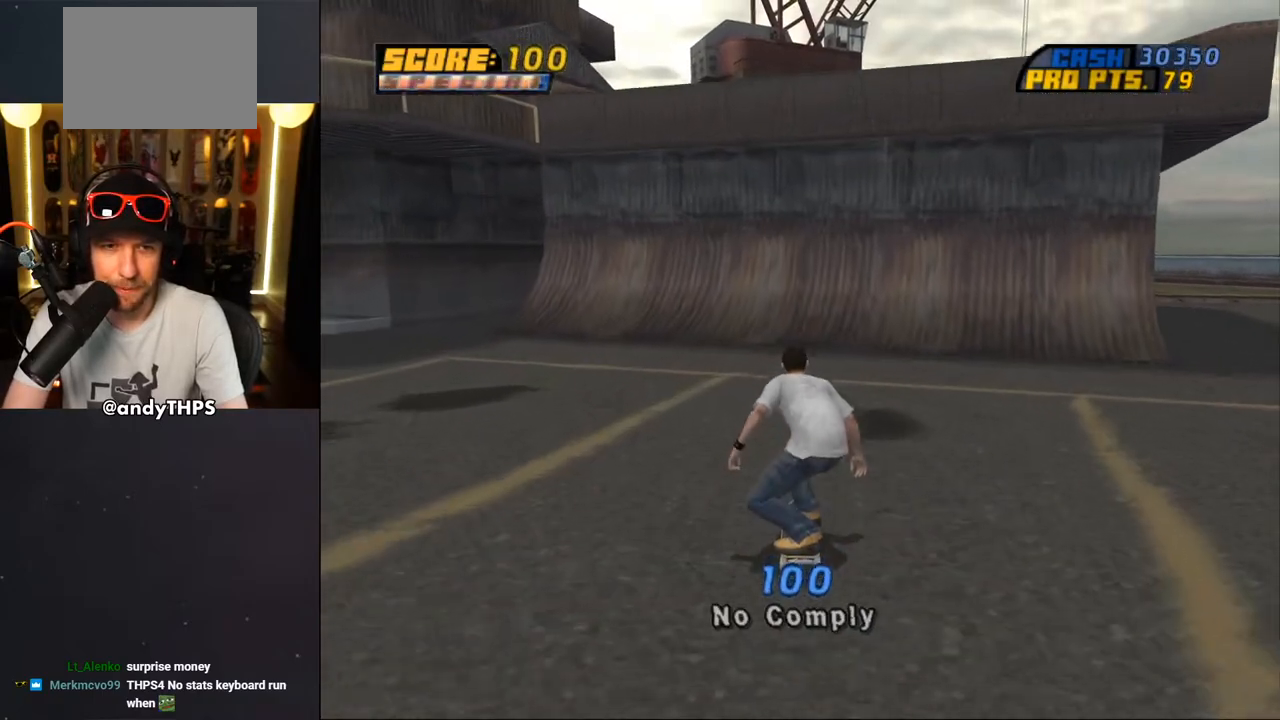
{"buttons": ["CROSS"], "left_stick": "center", "right_stick": "center", "events": [[417, "DPAD_RIGHT", "up"]]}
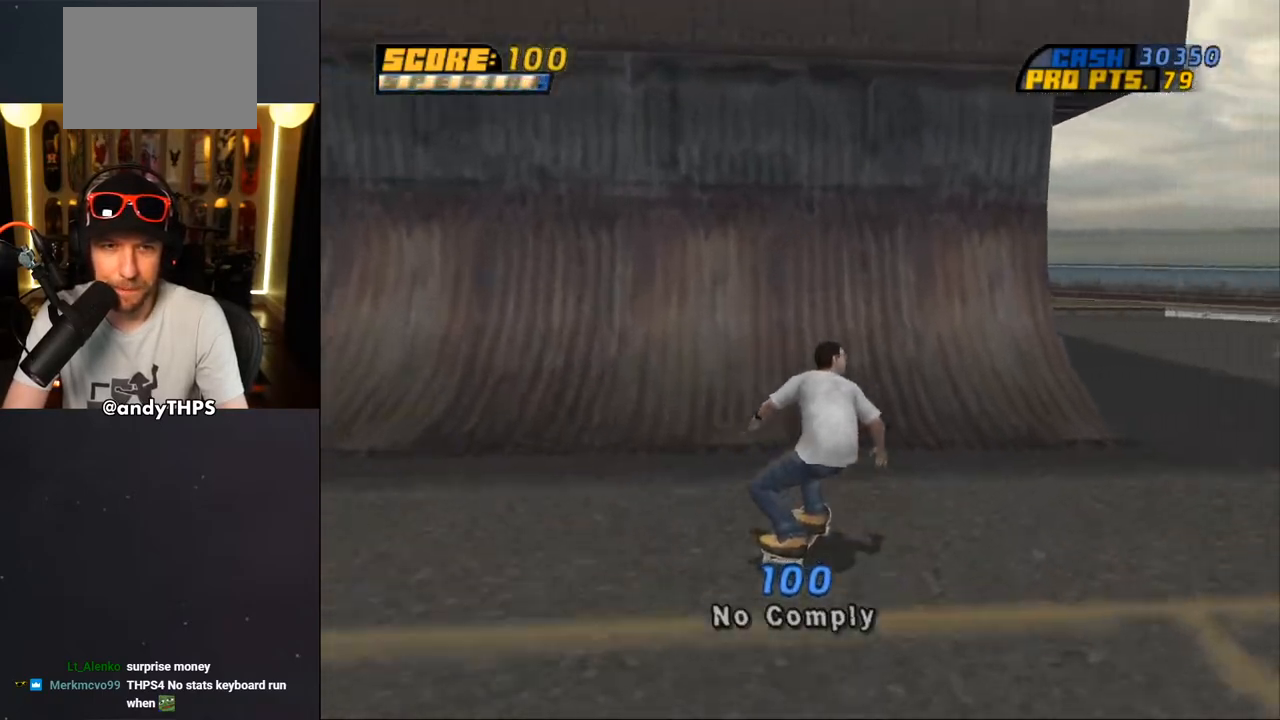
{"buttons": ["TRIANGLE", "DPAD_LEFT"], "left_stick": "center", "right_stick": "center", "events": [[17, "DPAD_LEFT", "down"], [467, "CROSS", "up"], [483, "TRIANGLE", "down"]]}
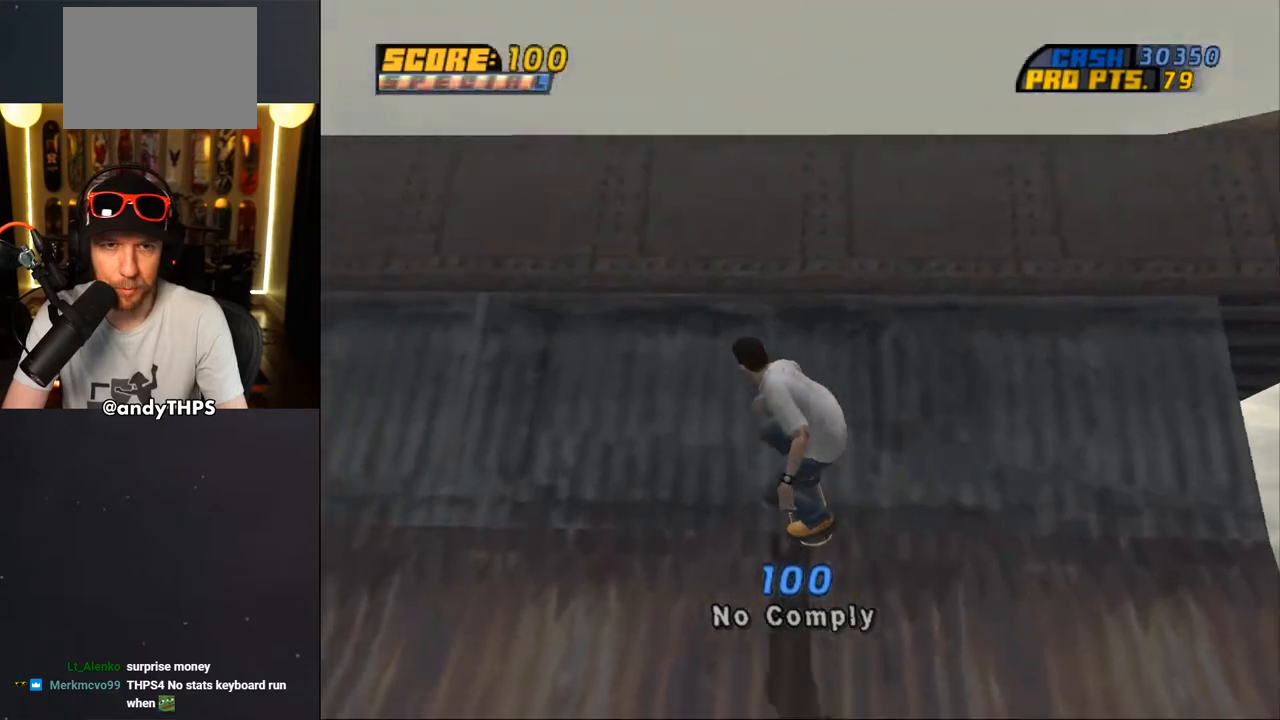
{"buttons": ["CROSS", "DPAD_DOWN", "DPAD_RIGHT"], "left_stick": "center", "right_stick": "center", "events": [[17, "DPAD_LEFT", "up"], [250, "DPAD_RIGHT", "down"], [267, "DPAD_DOWN", "down"], [267, "TRIANGLE", "up"], [283, "CROSS", "down"]]}
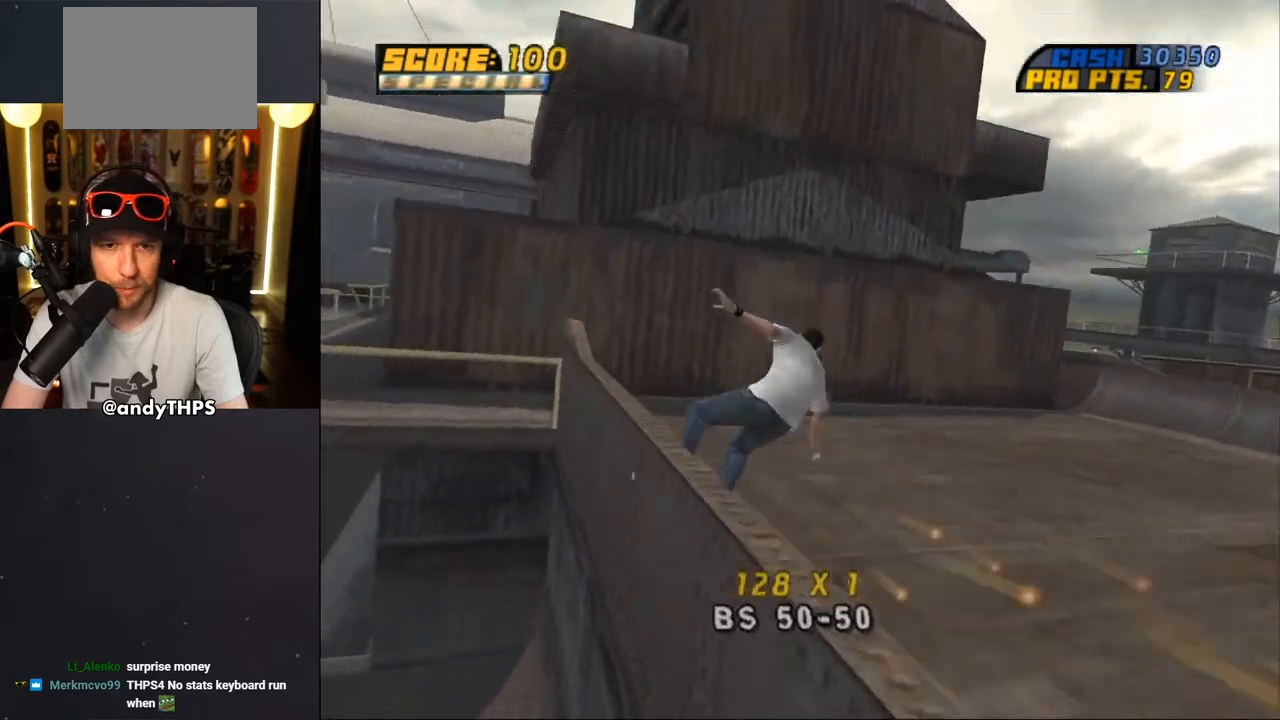
{"buttons": ["CROSS", "DPAD_UP", "DPAD_LEFT"], "left_stick": "center", "right_stick": "center", "events": [[200, "DPAD_DOWN", "up"], [217, "DPAD_RIGHT", "up"], [400, "DPAD_LEFT", "down"], [400, "DPAD_UP", "down"]]}
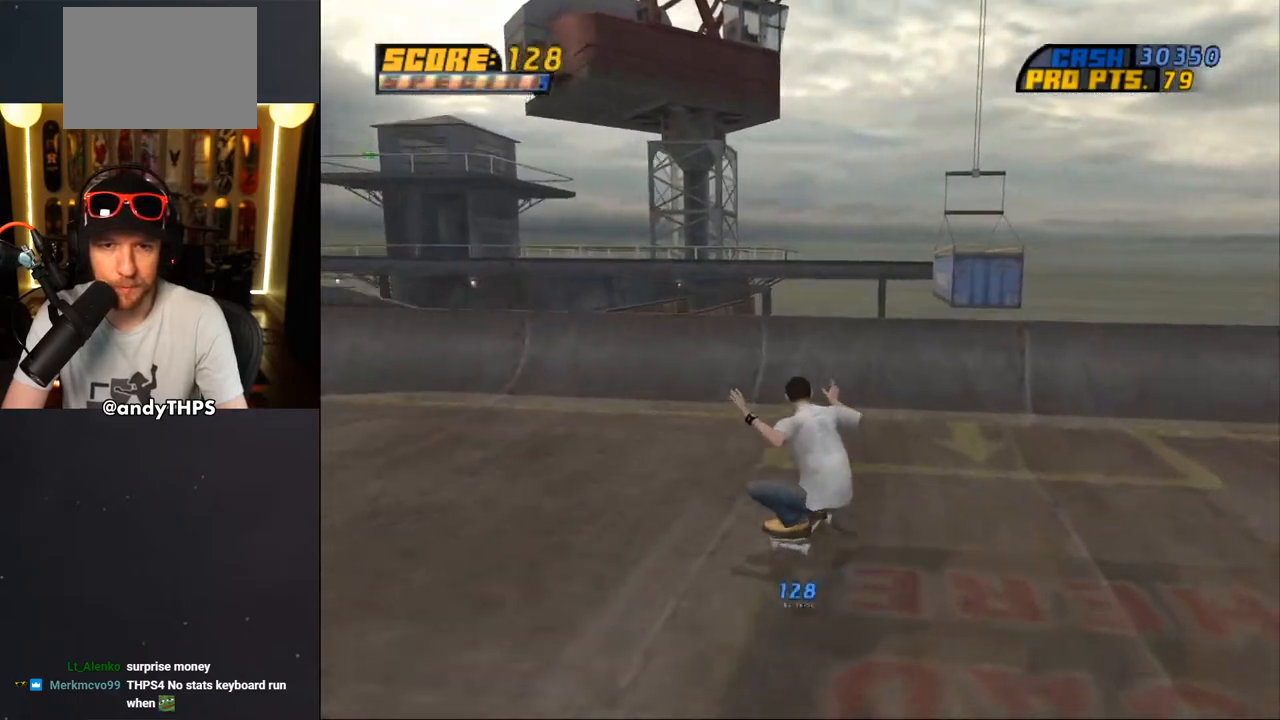
{"buttons": ["CIRCLE"], "left_stick": "center", "right_stick": "center", "events": [[17, "DPAD_LEFT", "up"], [17, "DPAD_UP", "up"], [100, "DPAD_UP", "down"], [200, "DPAD_LEFT", "down"], [200, "DPAD_UP", "up"], [300, "CROSS", "up"], [300, "DPAD_LEFT", "up"], [383, "DPAD_LEFT", "down"], [450, "CIRCLE", "down"], [450, "DPAD_LEFT", "up"]]}
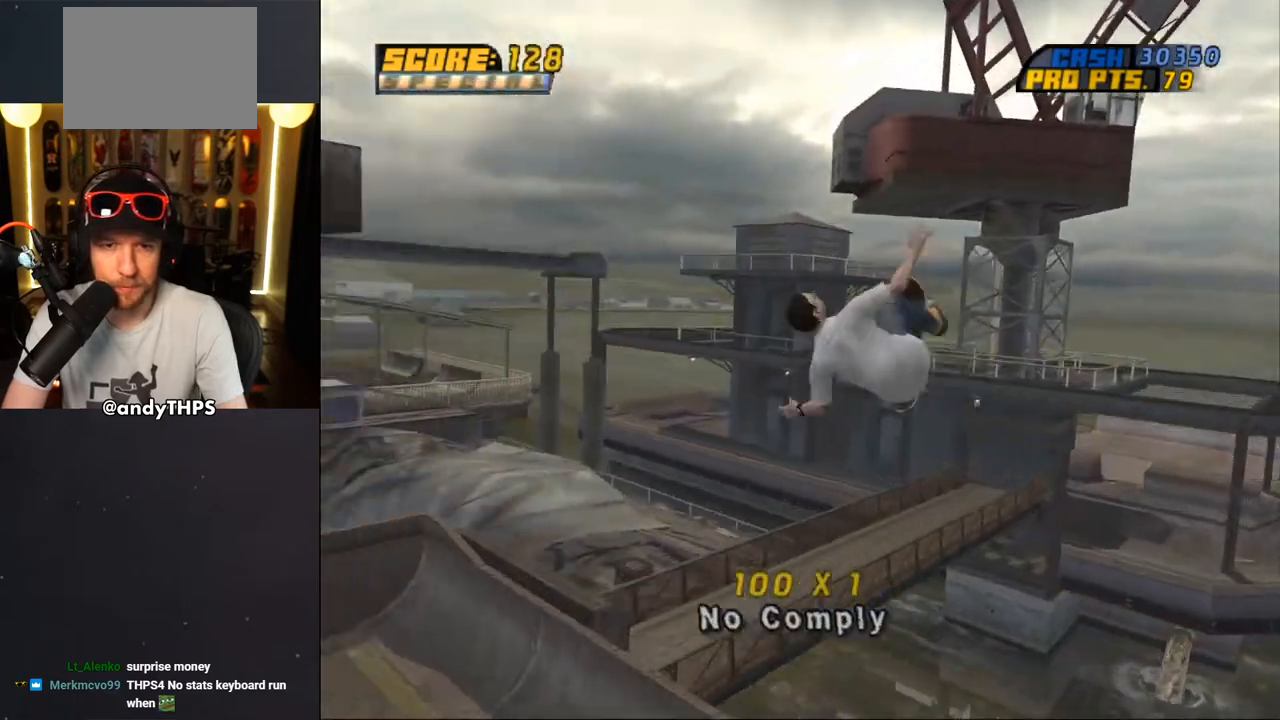
{"buttons": [], "left_stick": "center", "right_stick": "center", "events": [[17, "CIRCLE", "up"], [50, "CIRCLE", "down"], [350, "CIRCLE", "up"]]}
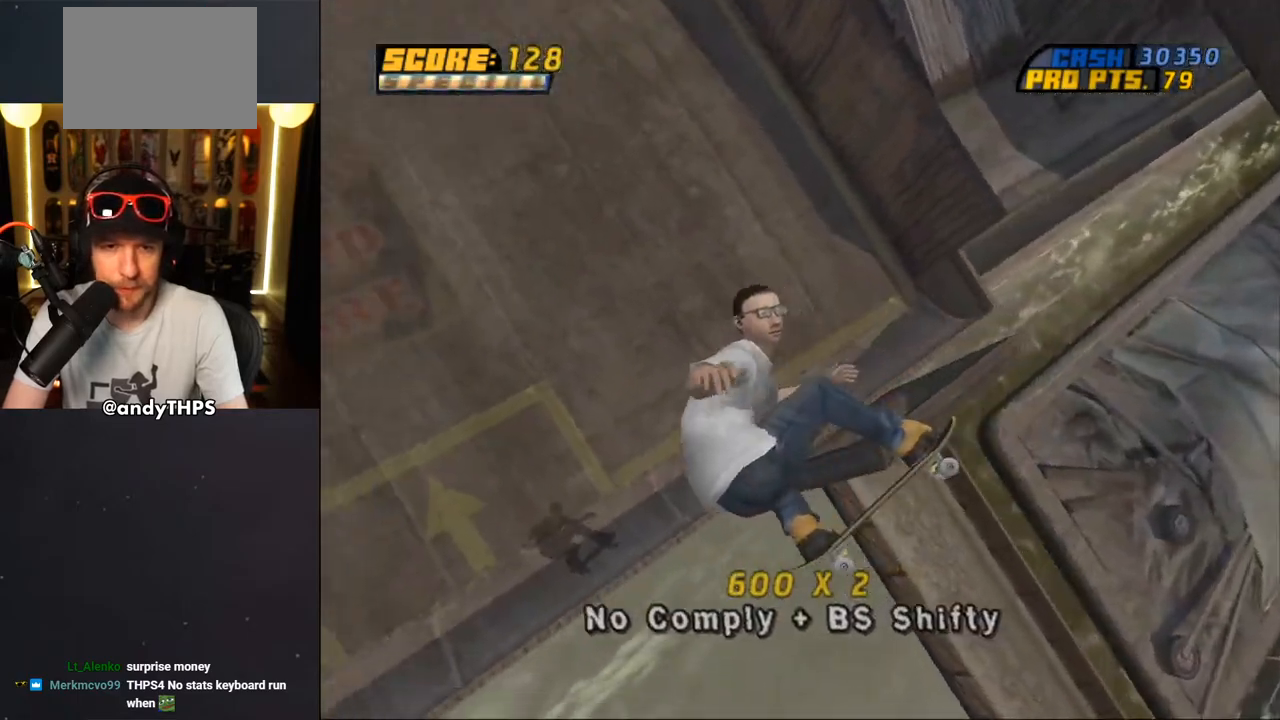
{"buttons": ["CROSS"], "left_stick": "center", "right_stick": "center", "events": [[200, "CROSS", "down"]]}
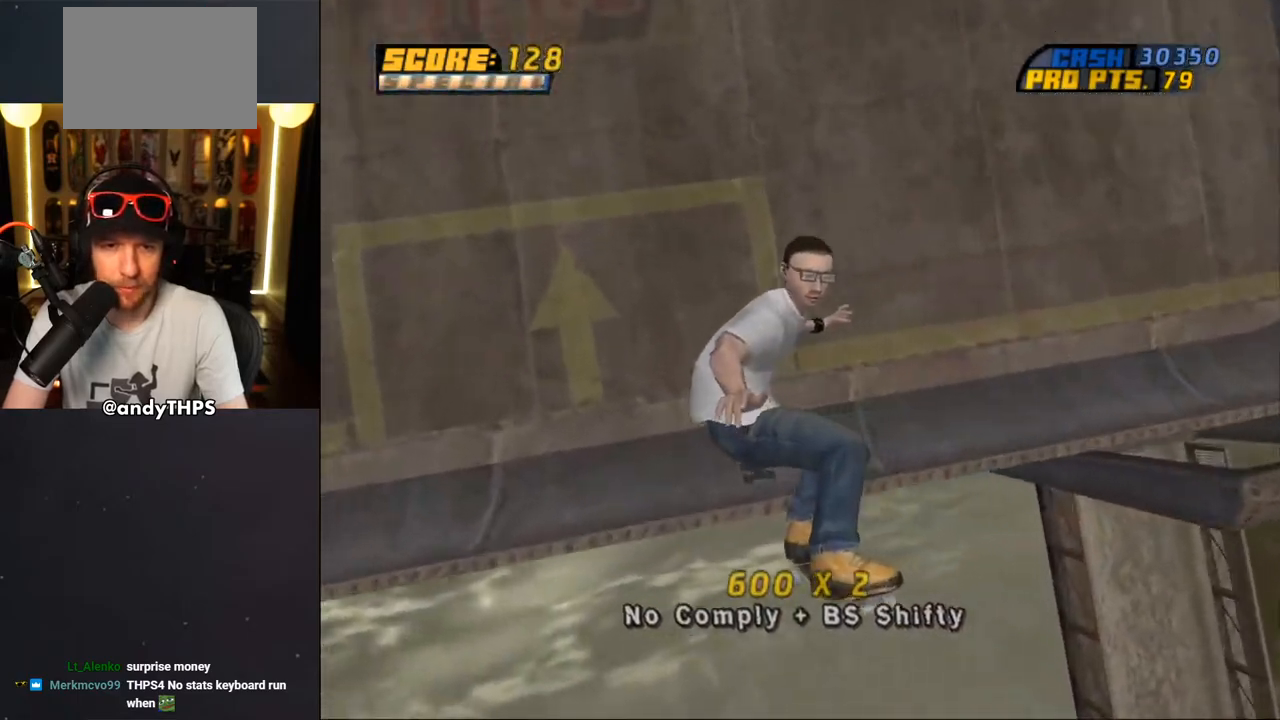
{"buttons": ["CROSS"], "left_stick": "center", "right_stick": "center", "events": []}
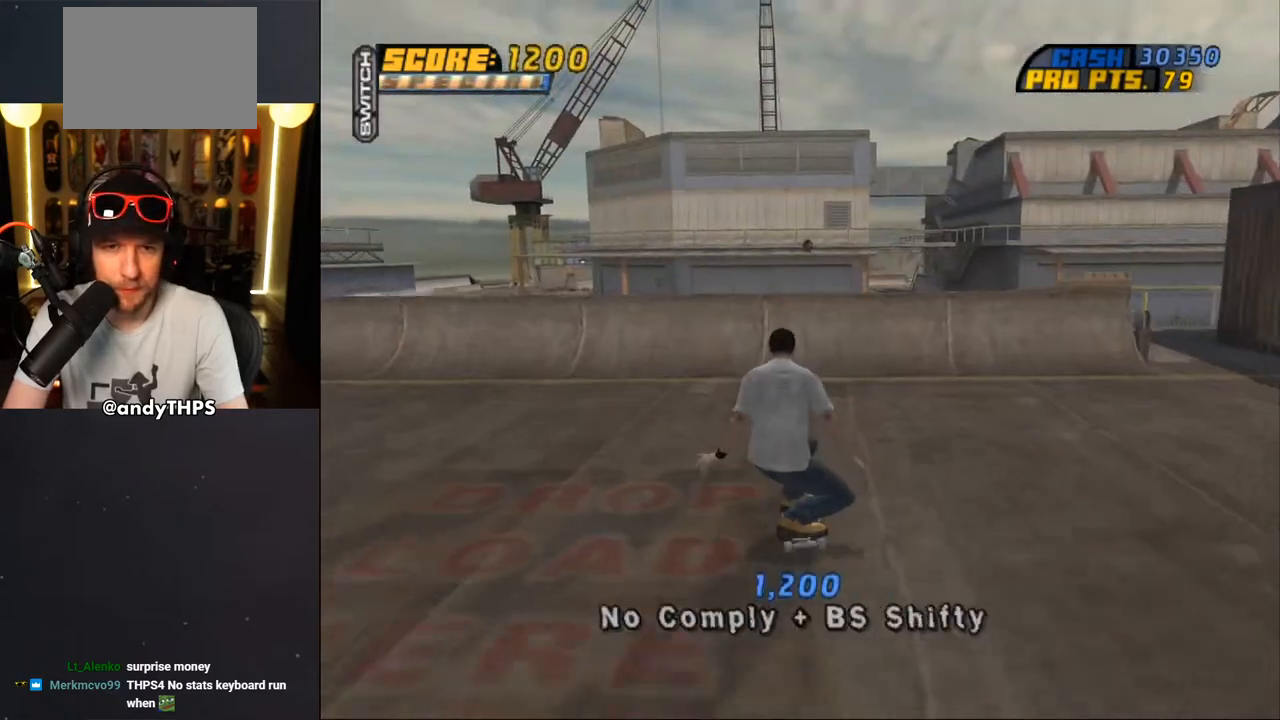
{"buttons": [], "left_stick": "center", "right_stick": "center", "events": [[383, "CROSS", "up"]]}
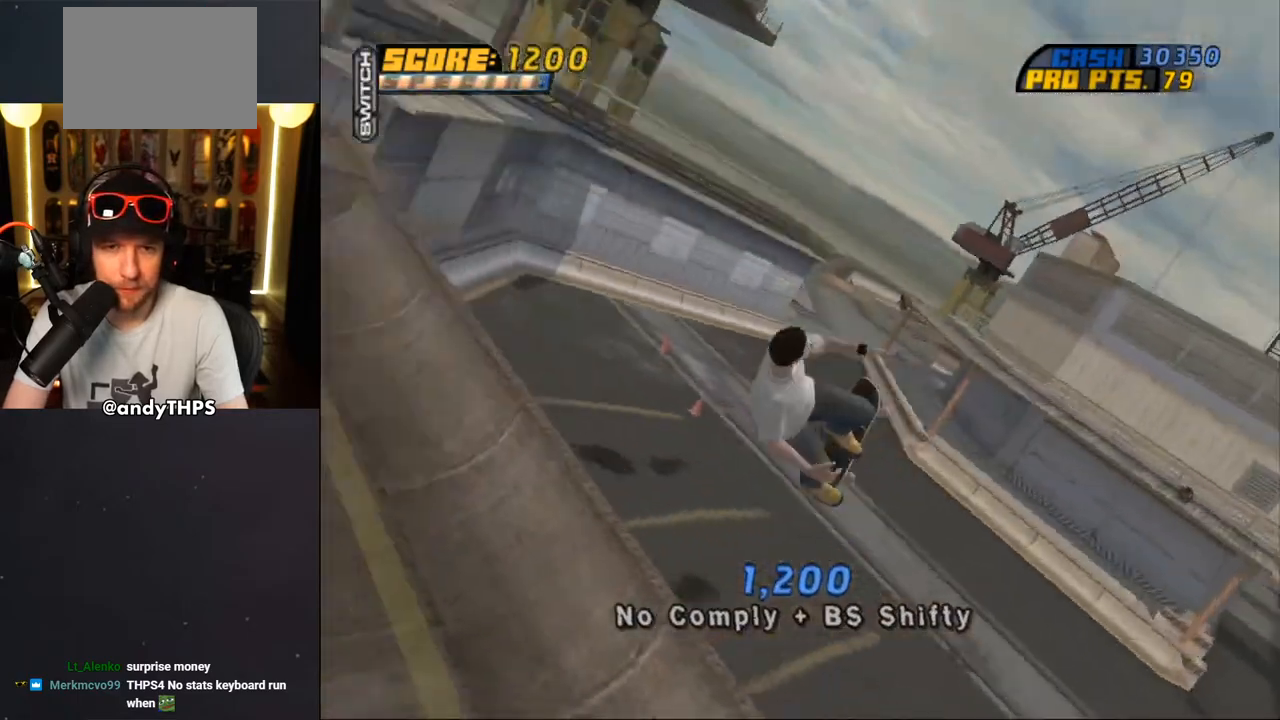
{"buttons": [], "left_stick": "center", "right_stick": "center", "events": [[183, "START", "down"], [367, "START", "up"]]}
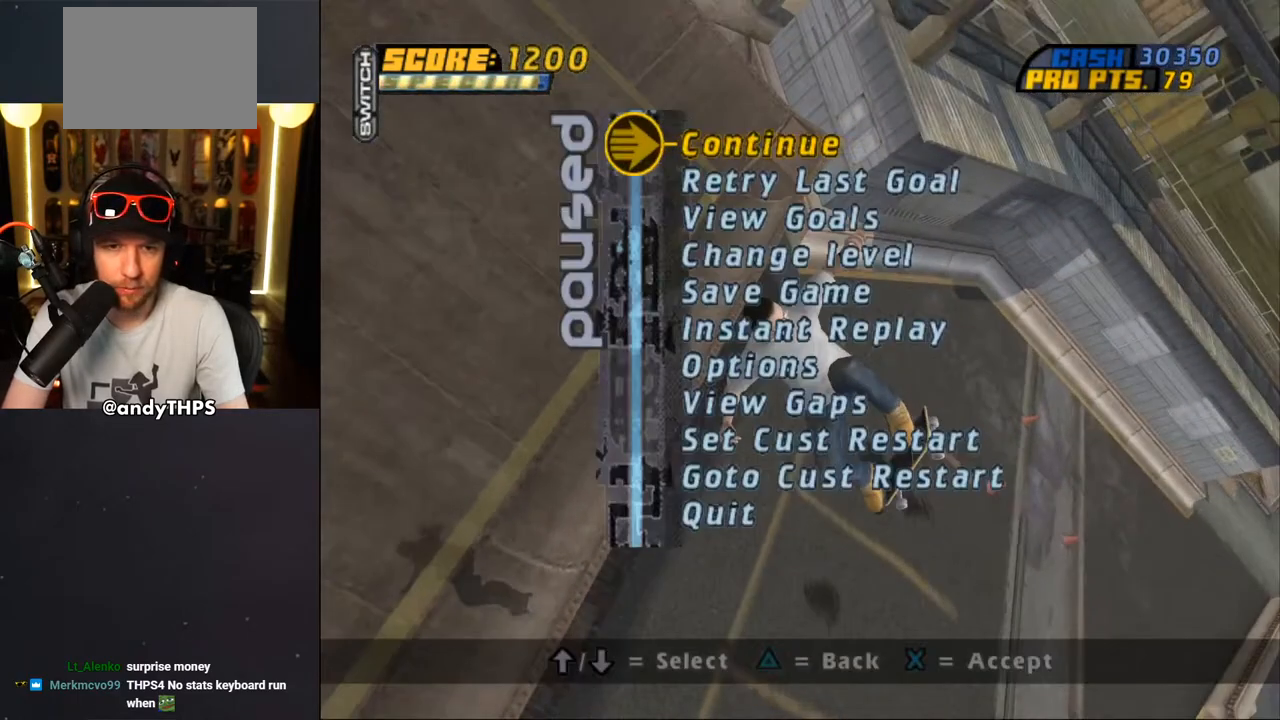
{"buttons": ["START"], "left_stick": "center", "right_stick": "center", "events": [[200, "START", "down"]]}
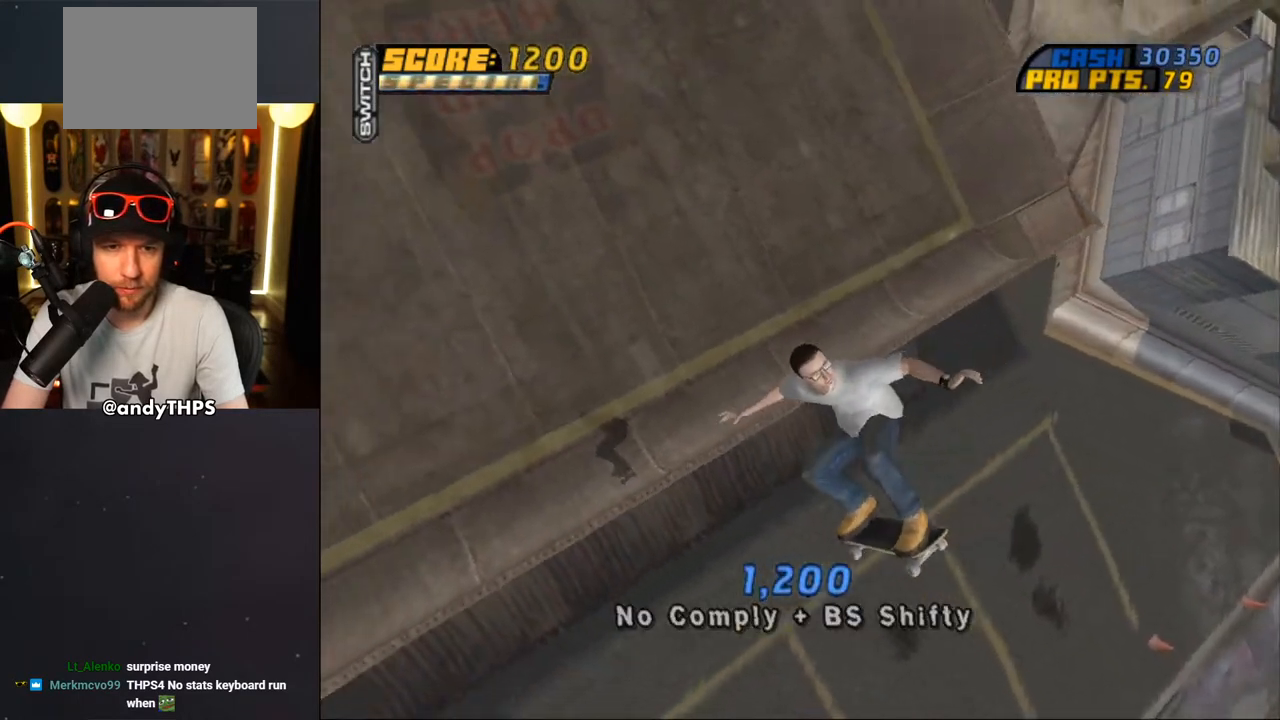
{"buttons": [], "left_stick": "center", "right_stick": "center", "events": [[33, "START", "up"]]}
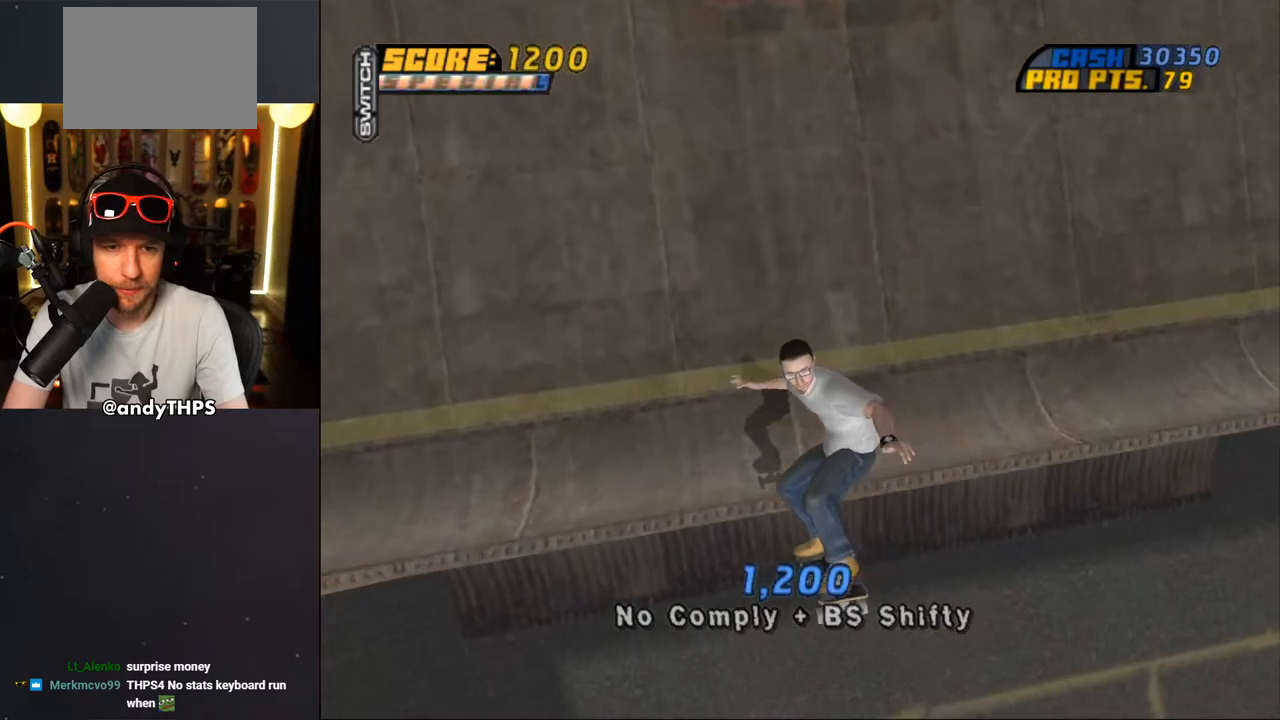
{"buttons": ["DPAD_UP", "START"], "left_stick": "center", "right_stick": "center", "events": [[250, "START", "down"], [483, "DPAD_UP", "down"]]}
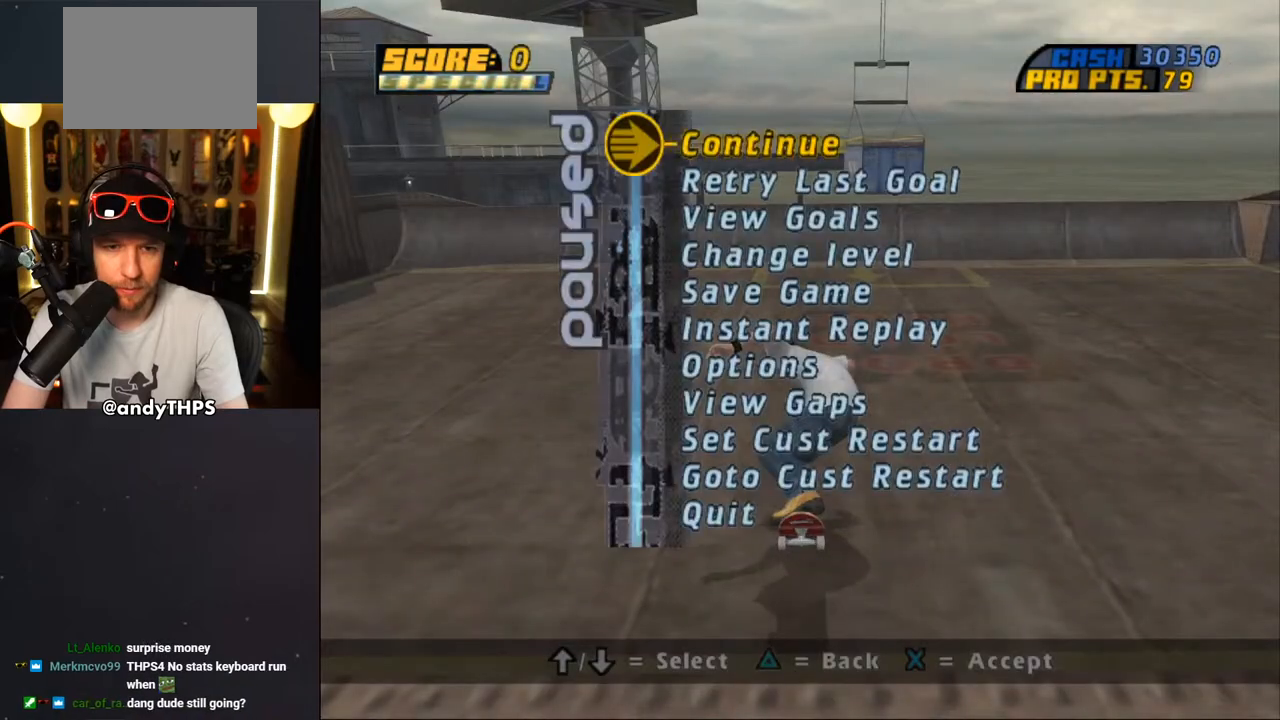
{"buttons": [], "left_stick": "center", "right_stick": "center", "events": [[100, "DPAD_UP", "up"], [100, "START", "up"], [167, "DPAD_UP", "down"], [250, "DPAD_UP", "up"], [417, "DPAD_UP", "down"], [467, "DPAD_UP", "up"]]}
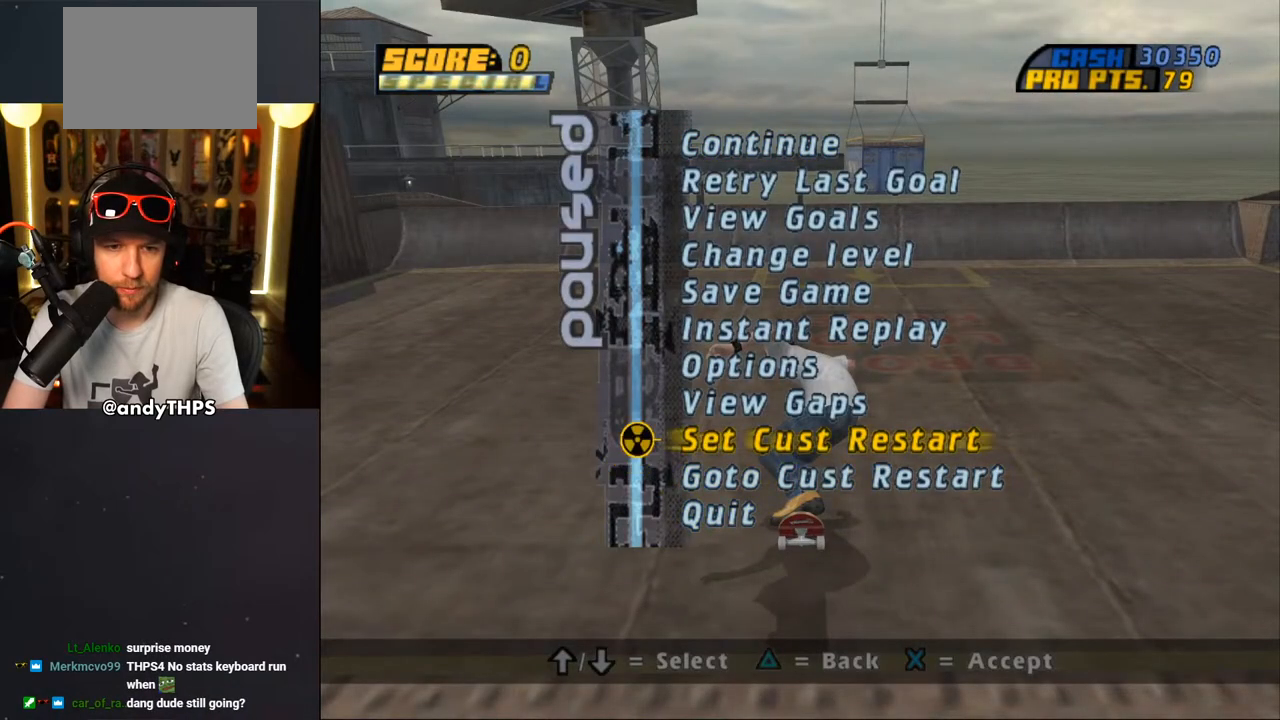
{"buttons": [], "left_stick": "center", "right_stick": "center", "events": []}
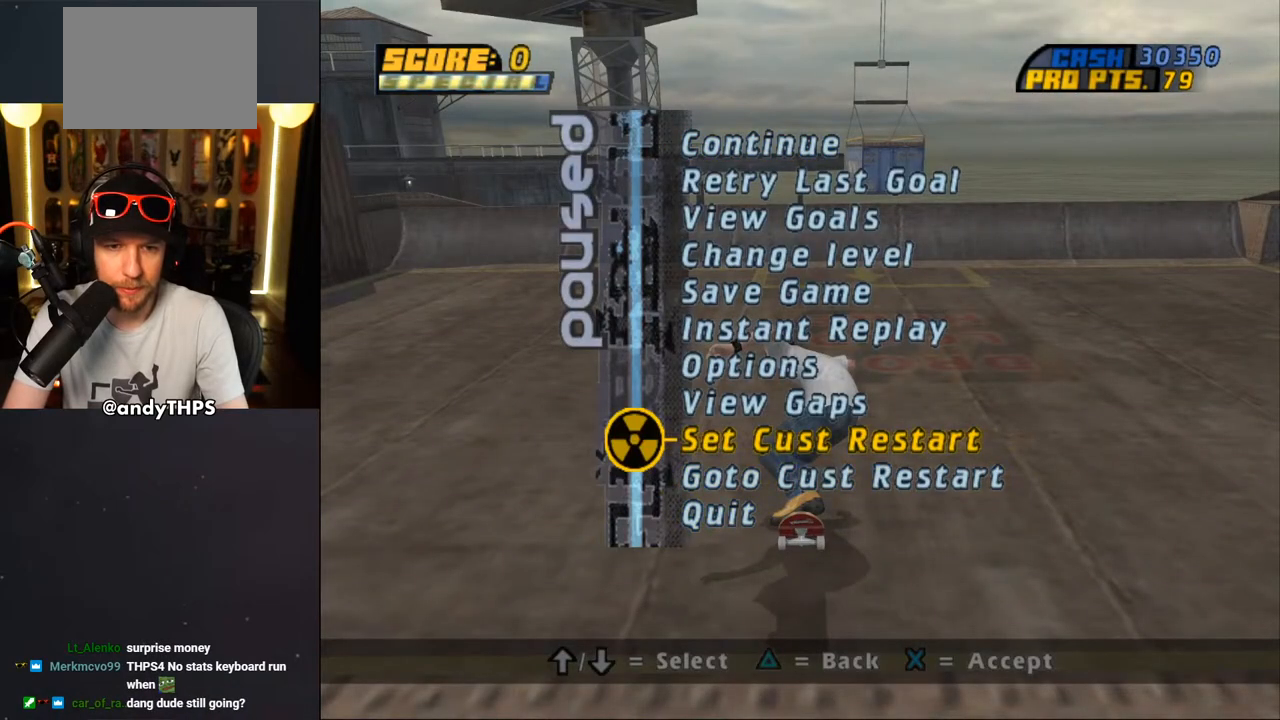
{"buttons": ["CROSS"], "left_stick": "center", "right_stick": "center", "events": [[67, "CROSS", "down"], [133, "CROSS", "up"], [200, "CROSS", "down"]]}
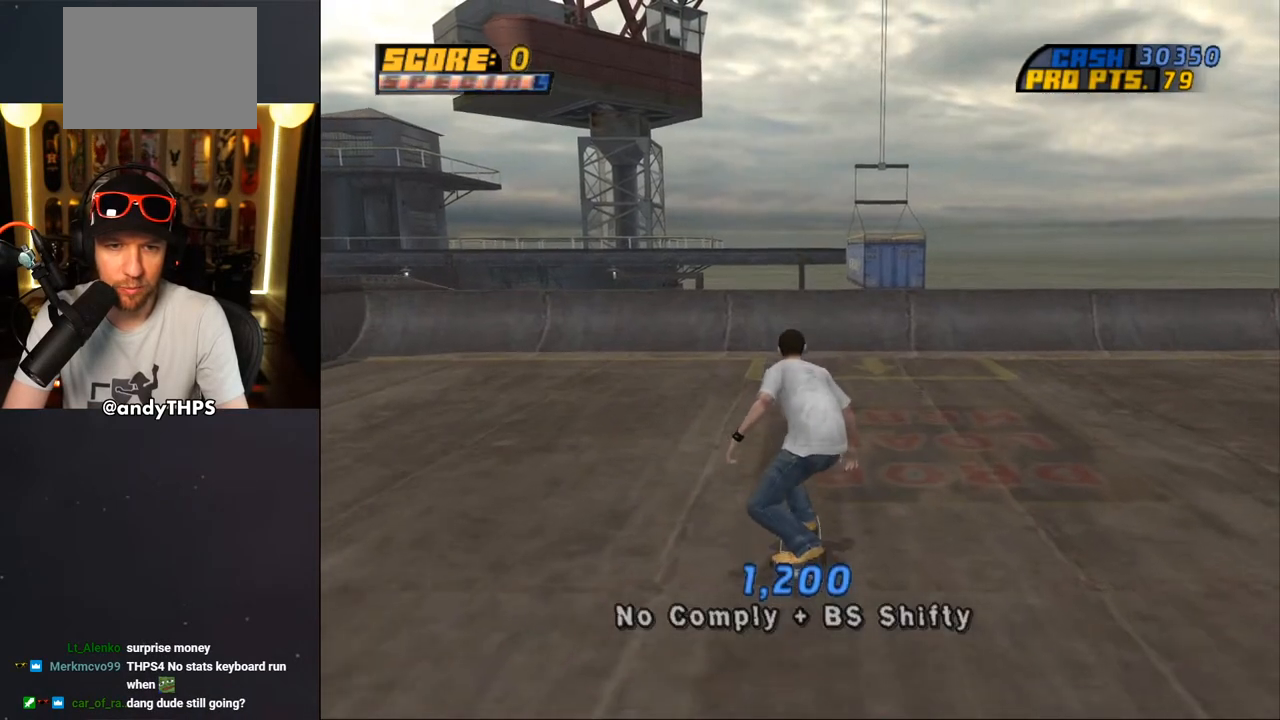
{"buttons": ["CROSS", "DPAD_UP"], "left_stick": "center", "right_stick": "center", "events": [[200, "DPAD_UP", "down"], [267, "DPAD_UP", "up"], [350, "DPAD_UP", "down"], [433, "DPAD_UP", "up"], [500, "DPAD_UP", "down"]]}
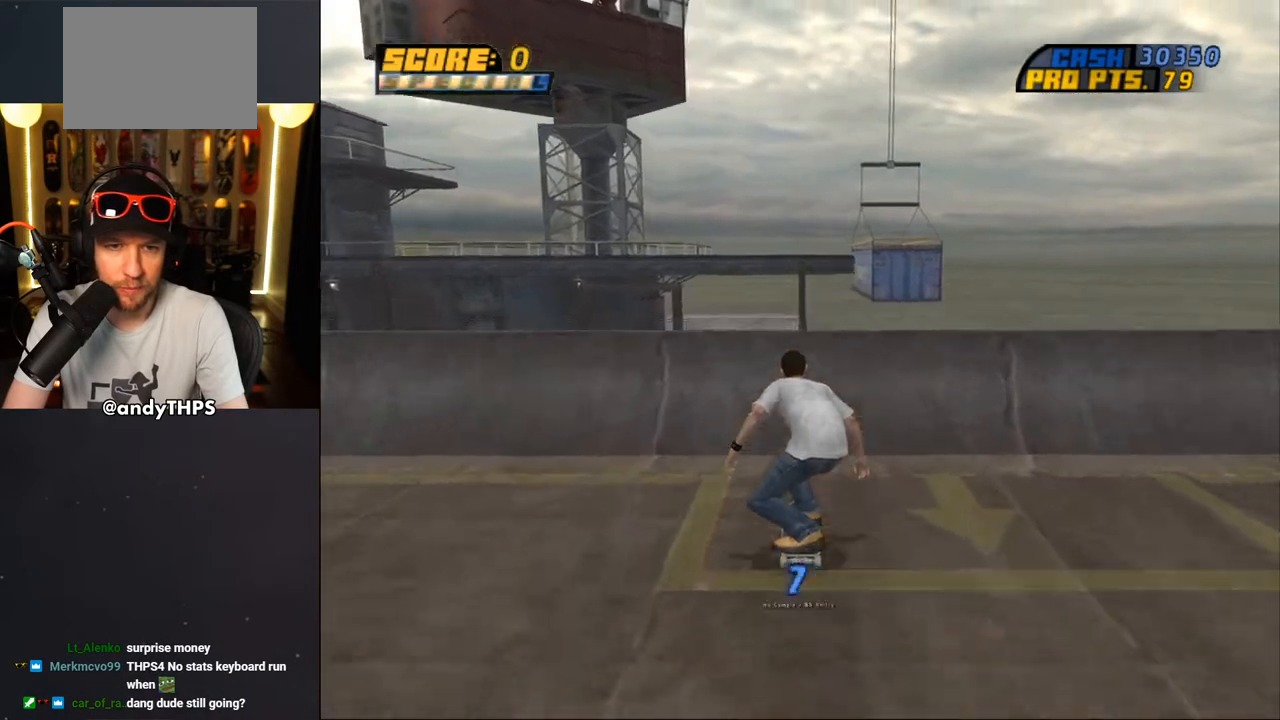
{"buttons": ["CIRCLE"], "left_stick": "center", "right_stick": "center", "events": [[67, "DPAD_UP", "up"], [200, "CROSS", "up"], [267, "DPAD_RIGHT", "down"], [333, "DPAD_RIGHT", "up"], [383, "CIRCLE", "down"], [400, "DPAD_RIGHT", "down"], [433, "CIRCLE", "up"], [483, "DPAD_RIGHT", "up"], [500, "CIRCLE", "down"]]}
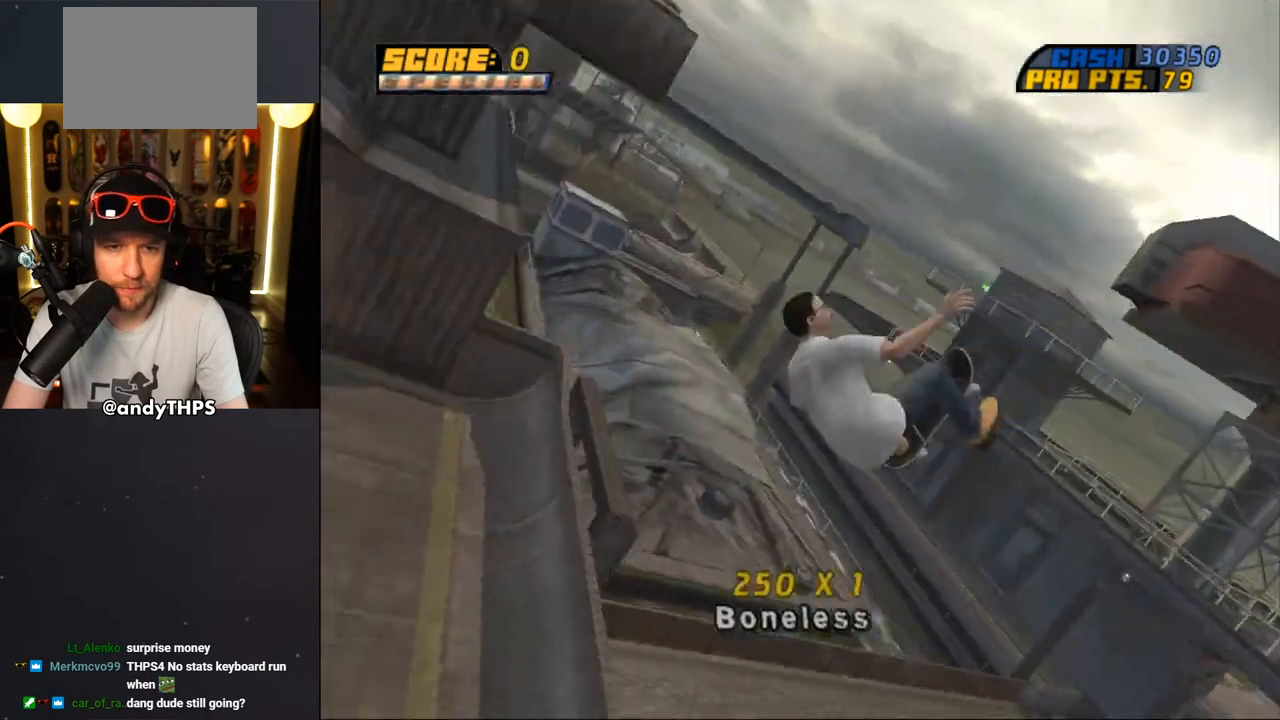
{"buttons": ["CROSS"], "left_stick": "center", "right_stick": "center", "events": [[133, "CIRCLE", "up"], [383, "CROSS", "down"]]}
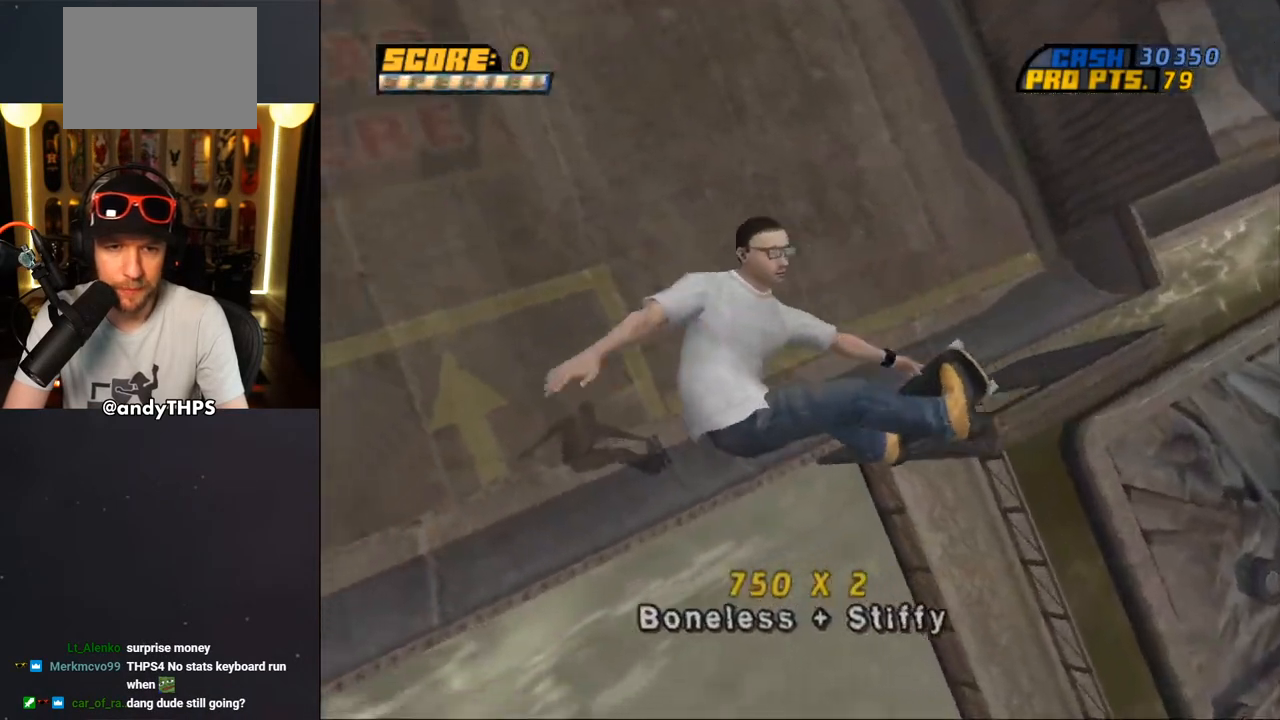
{"buttons": ["CROSS"], "left_stick": "center", "right_stick": "center", "events": []}
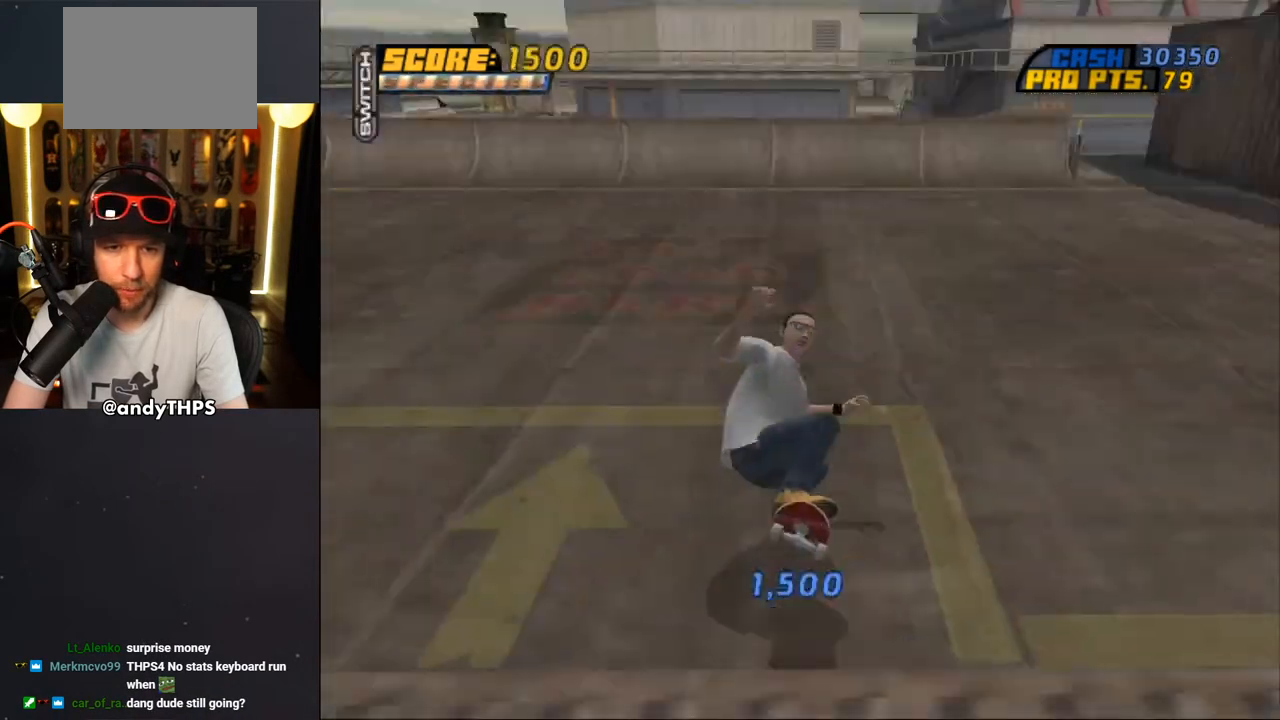
{"buttons": ["CROSS"], "left_stick": "center", "right_stick": "center", "events": [[283, "DPAD_UP", "down"], [350, "DPAD_UP", "up"], [467, "DPAD_UP", "down"], [483, "DPAD_UP", "up"]]}
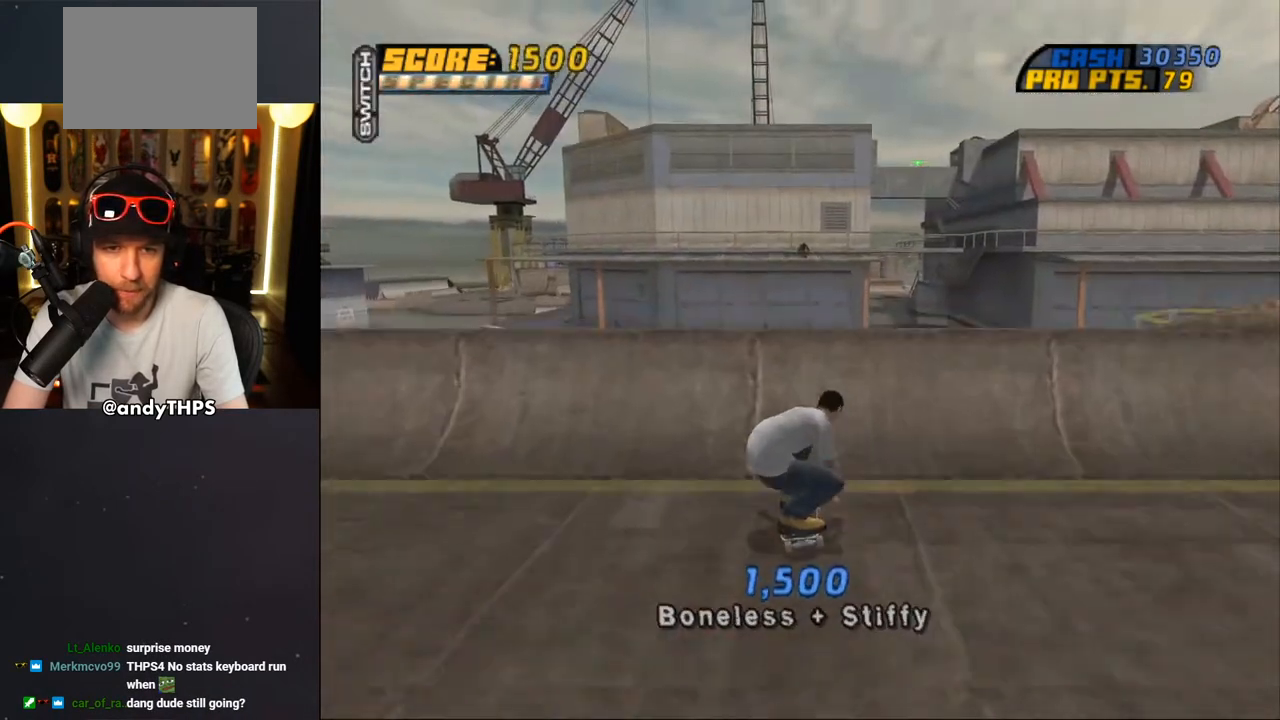
{"buttons": ["CIRCLE"], "left_stick": "center", "right_stick": "center", "events": [[150, "CROSS", "up"], [267, "DPAD_RIGHT", "down"], [283, "DPAD_RIGHT", "up"], [300, "CIRCLE", "down"], [383, "CIRCLE", "up"], [433, "CIRCLE", "down"]]}
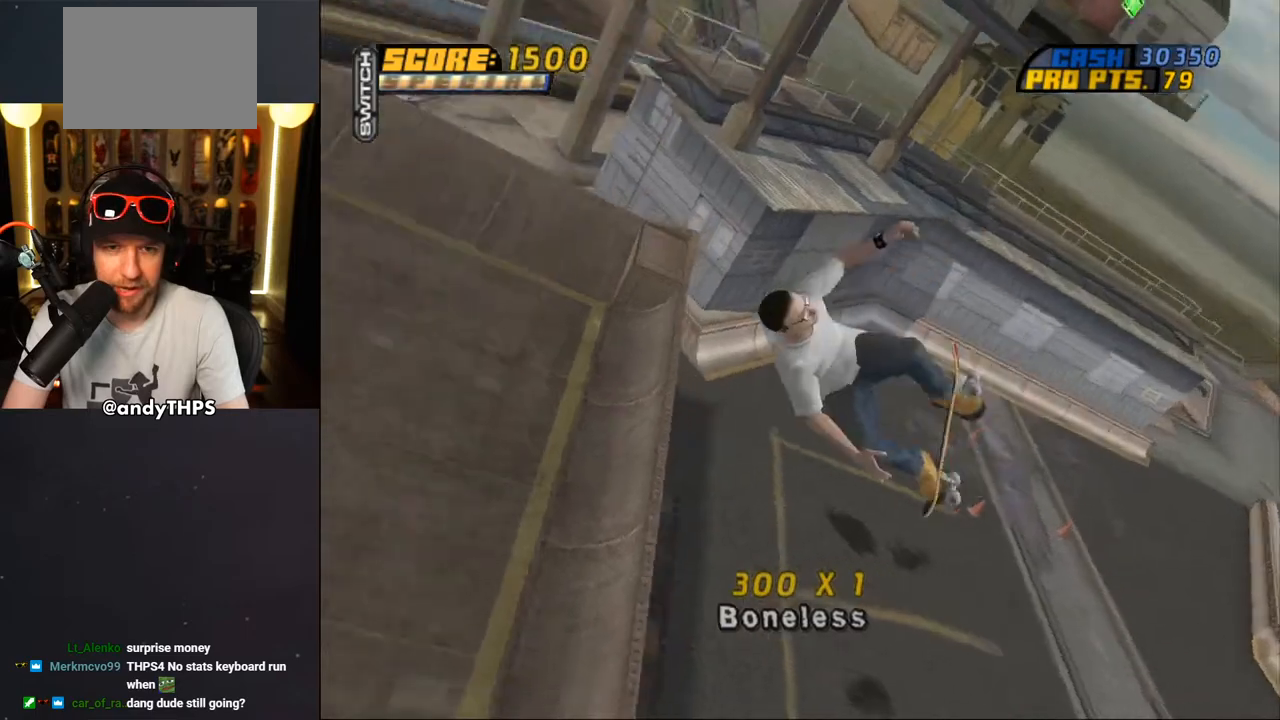
{"buttons": [], "left_stick": "center", "right_stick": "center", "events": [[400, "CIRCLE", "up"]]}
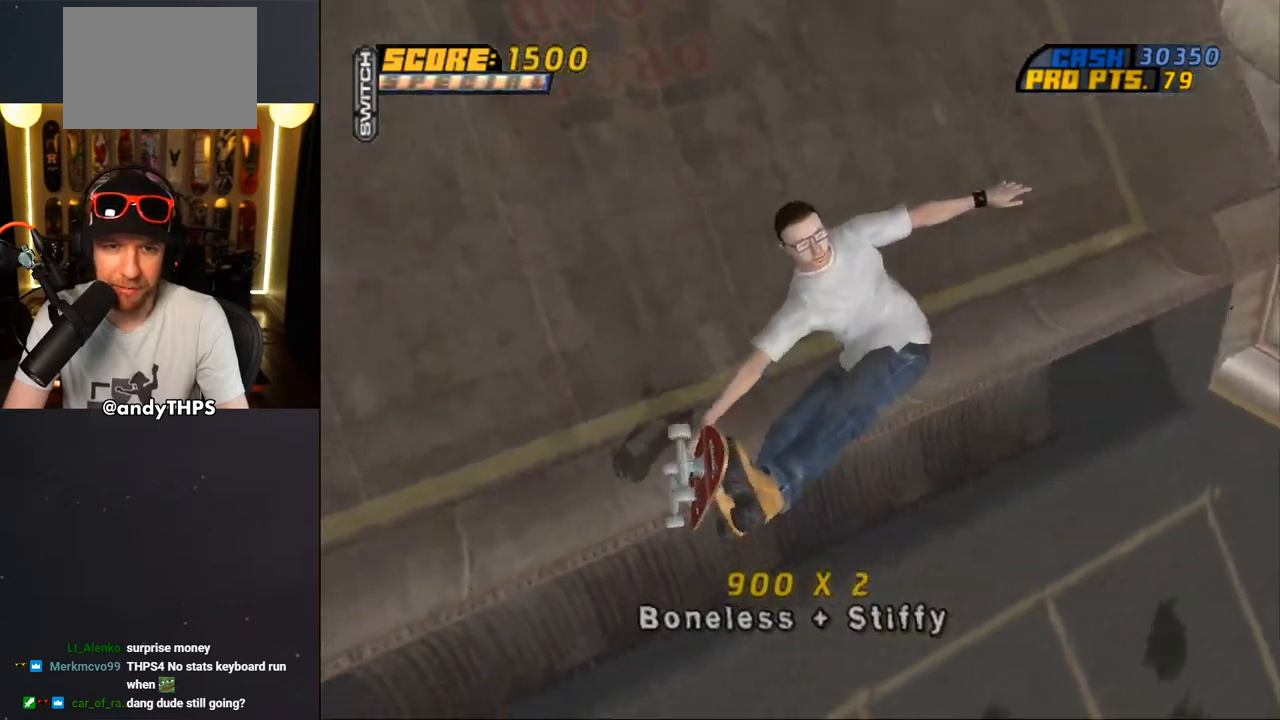
{"buttons": ["CROSS", "DPAD_DOWN", "DPAD_LEFT"], "left_stick": "center", "right_stick": "center", "events": [[50, "CROSS", "down"], [433, "DPAD_LEFT", "down"], [467, "DPAD_DOWN", "down"]]}